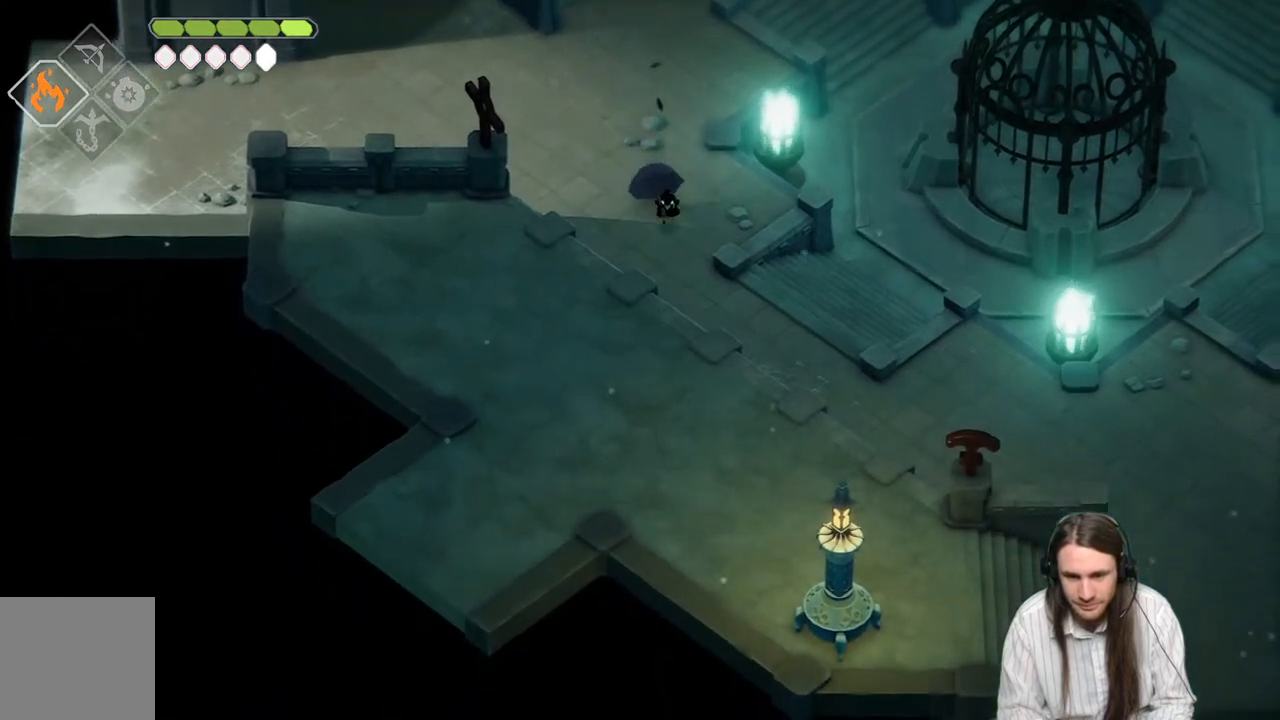
Gameplay with a controller (Xbox layout); each line is a JSON object with the inputs held at the frame after it. "events" lists button and stick changes between this image and that frame as [ms after this image, input, new state], when the widget could be followed in between.
{"buttons": [], "left_stick": "down-right", "right_stick": "center", "events": [[33, "B", "down"], [183, "B", "up"], [217, "left_stick", "down-right"], [400, "right_stick", "center"]]}
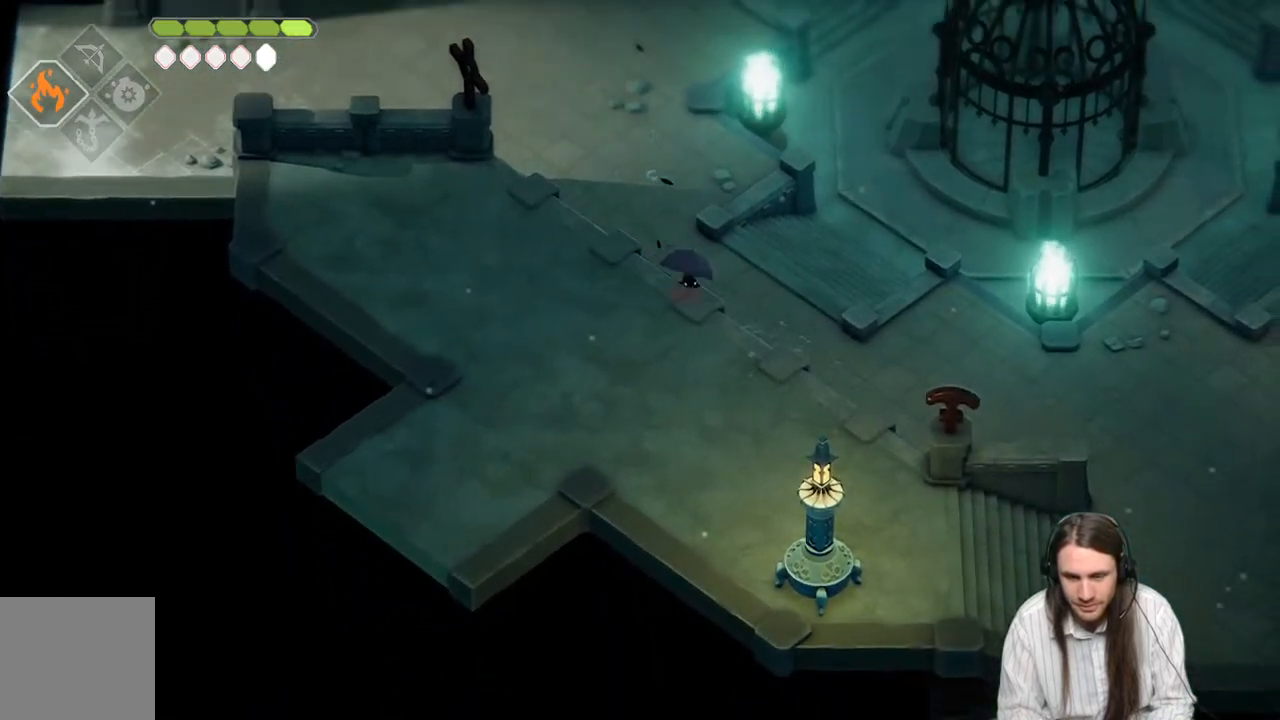
{"buttons": ["B"], "left_stick": "down-right", "right_stick": "center", "events": [[367, "B", "down"]]}
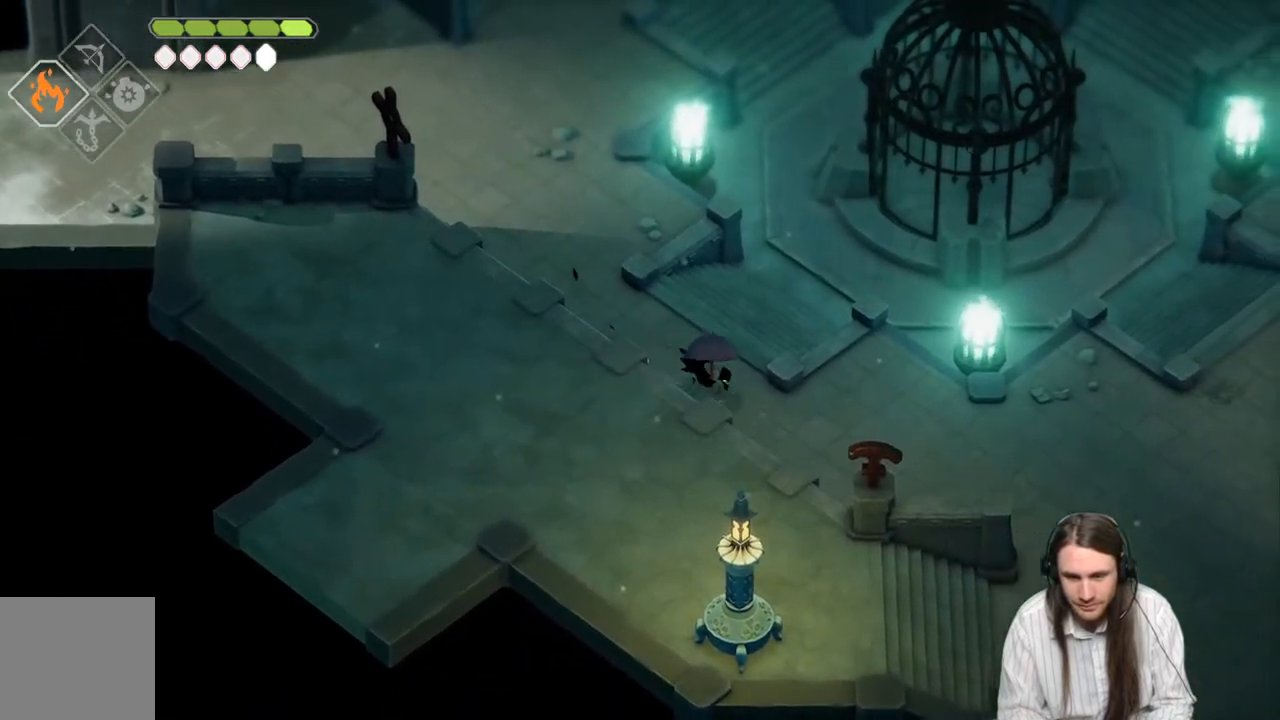
{"buttons": [], "left_stick": "down-right", "right_stick": "center", "events": [[33, "B", "up"]]}
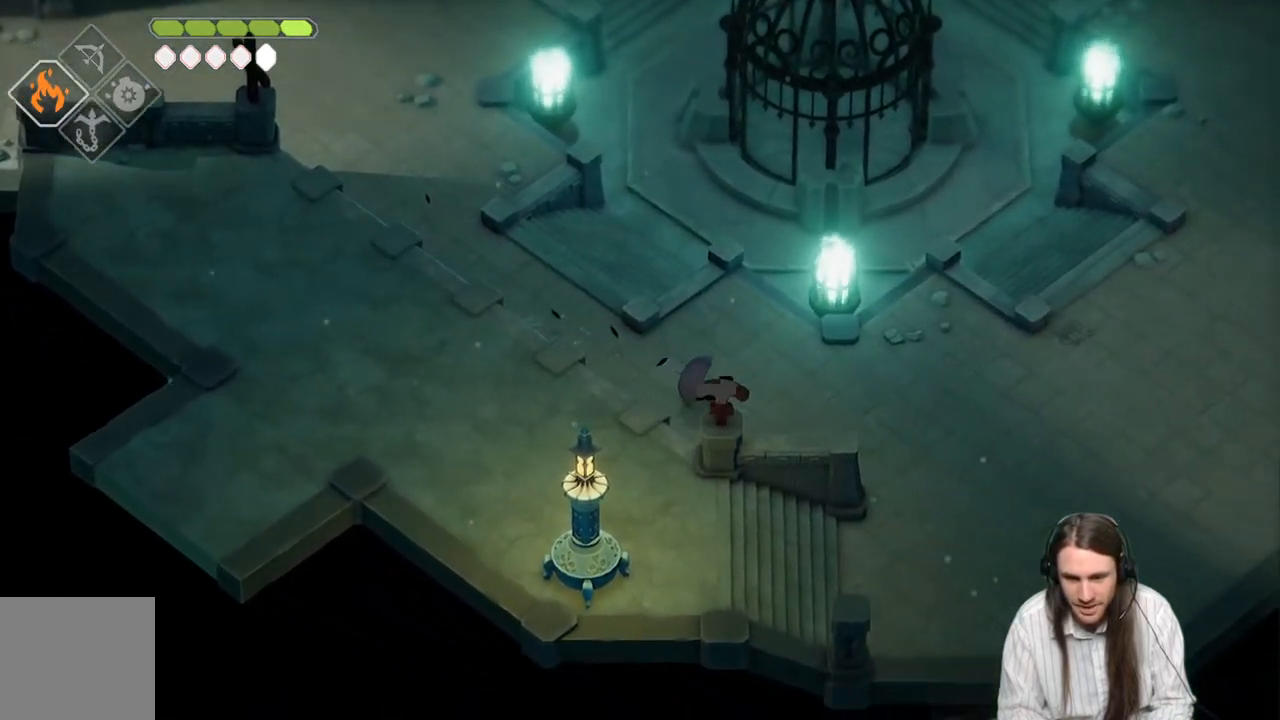
{"buttons": [], "left_stick": "down-right", "right_stick": "center", "events": []}
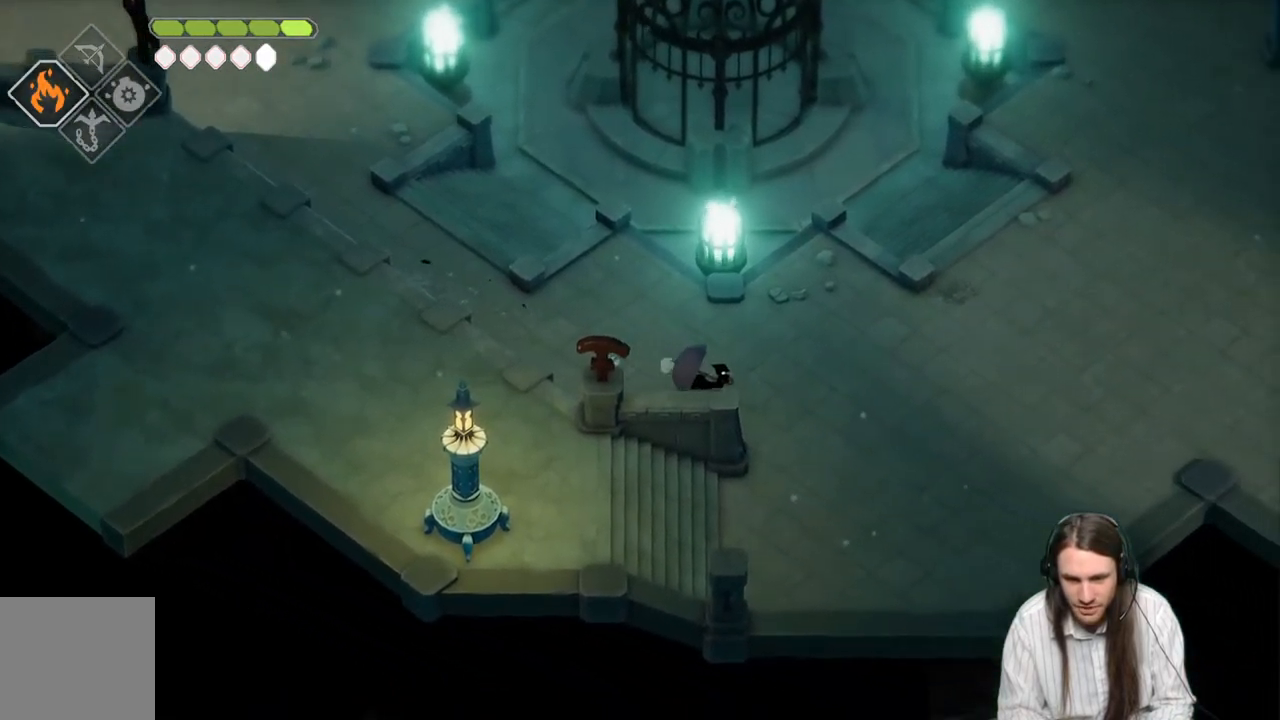
{"buttons": [], "left_stick": "down-left", "right_stick": "center", "events": [[450, "left_stick", "down-left"]]}
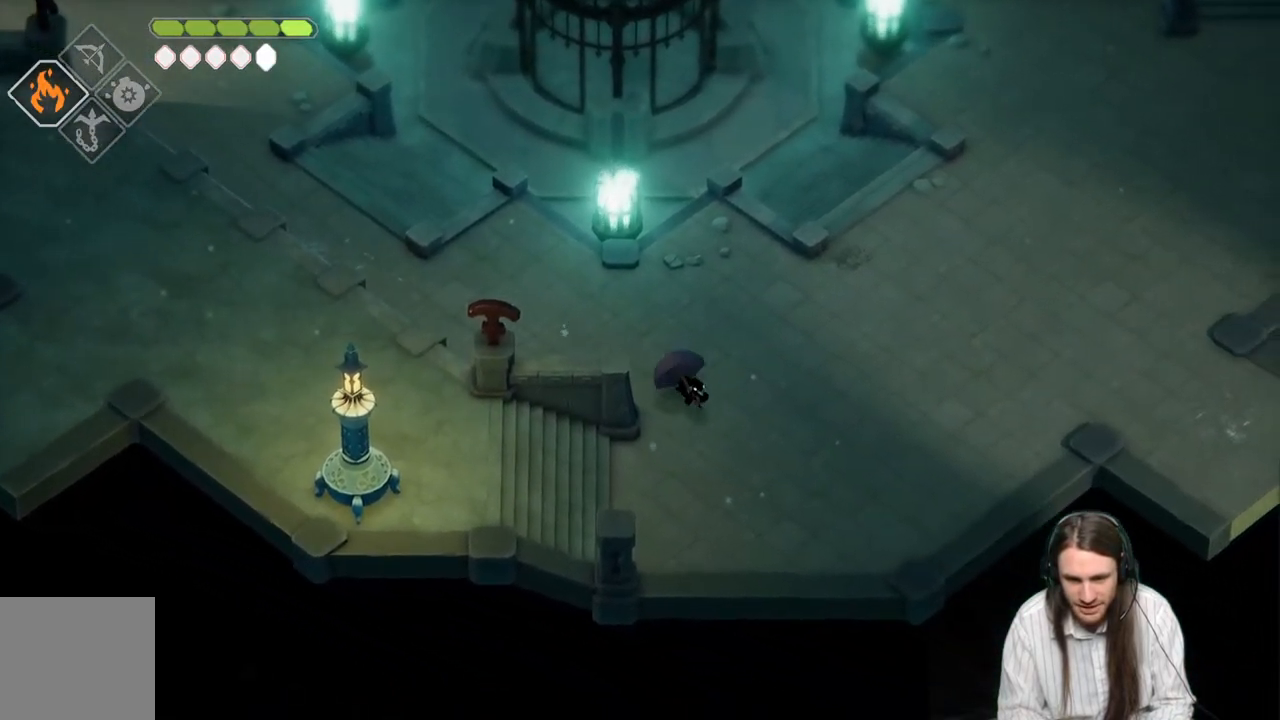
{"buttons": ["B"], "left_stick": "left", "right_stick": "center", "events": [[333, "left_stick", "left"], [483, "B", "down"]]}
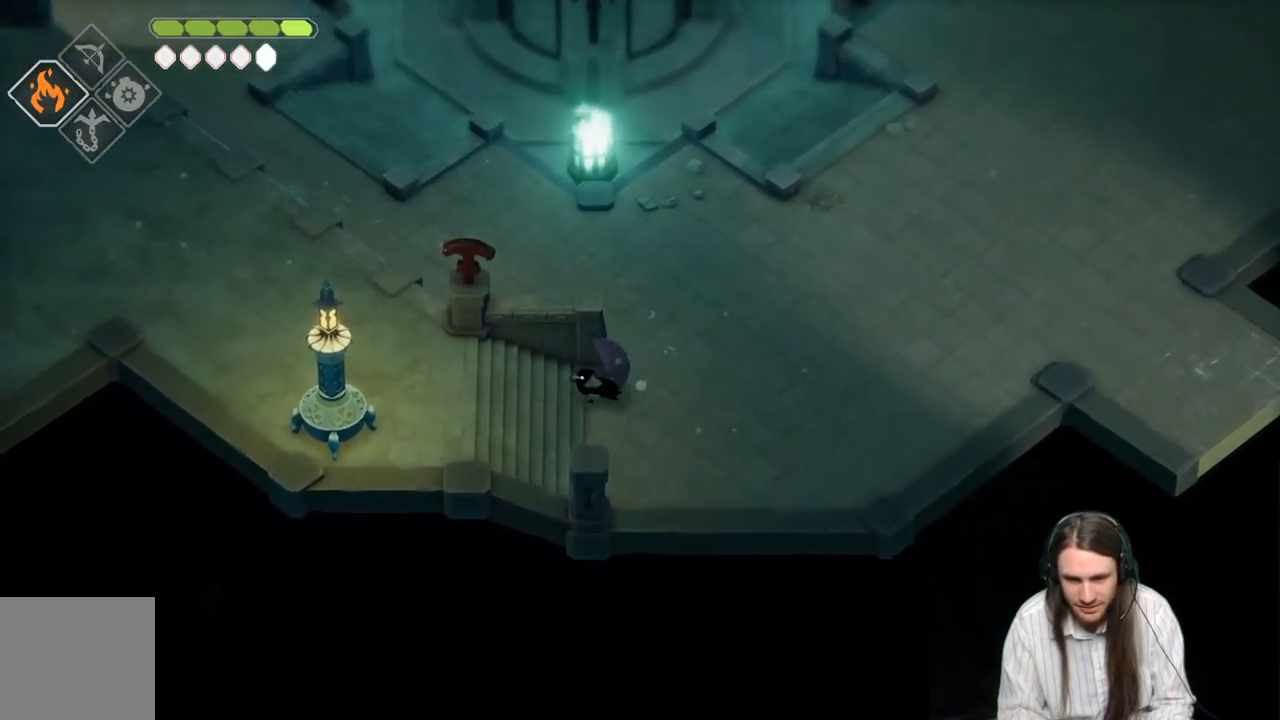
{"buttons": [], "left_stick": "left", "right_stick": "center", "events": [[167, "B", "up"]]}
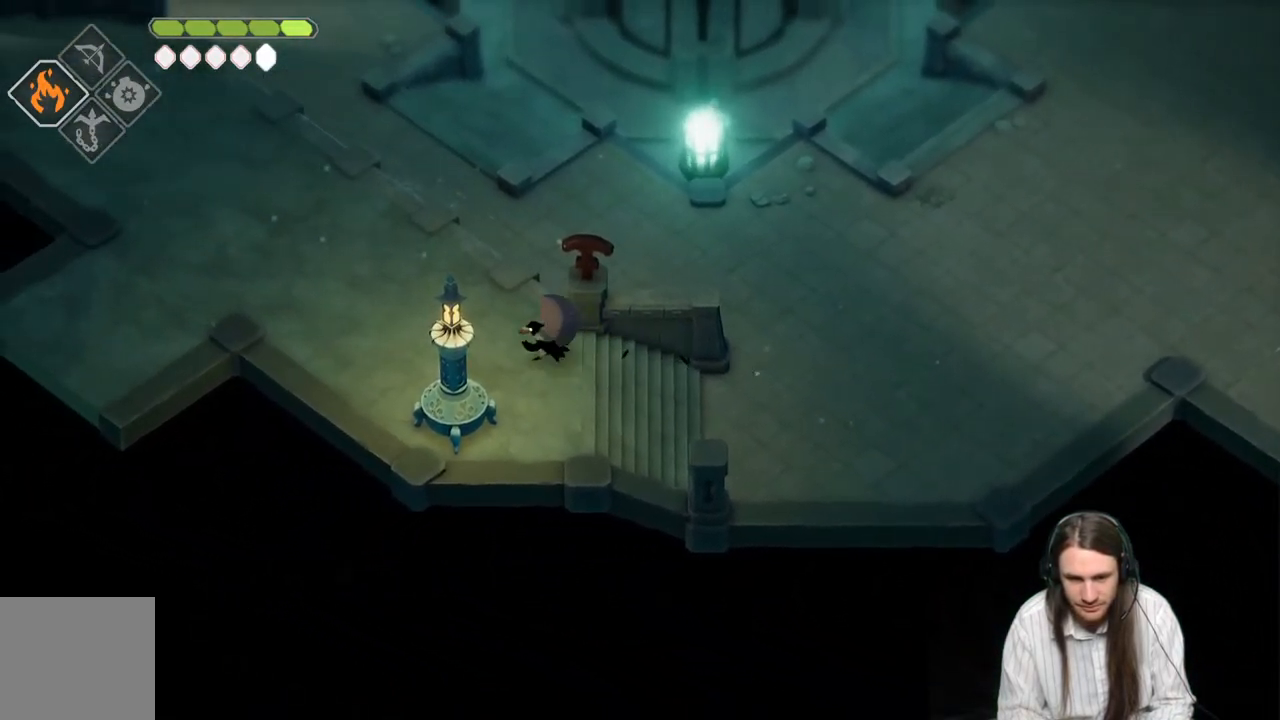
{"buttons": [], "left_stick": "left", "right_stick": "center", "events": []}
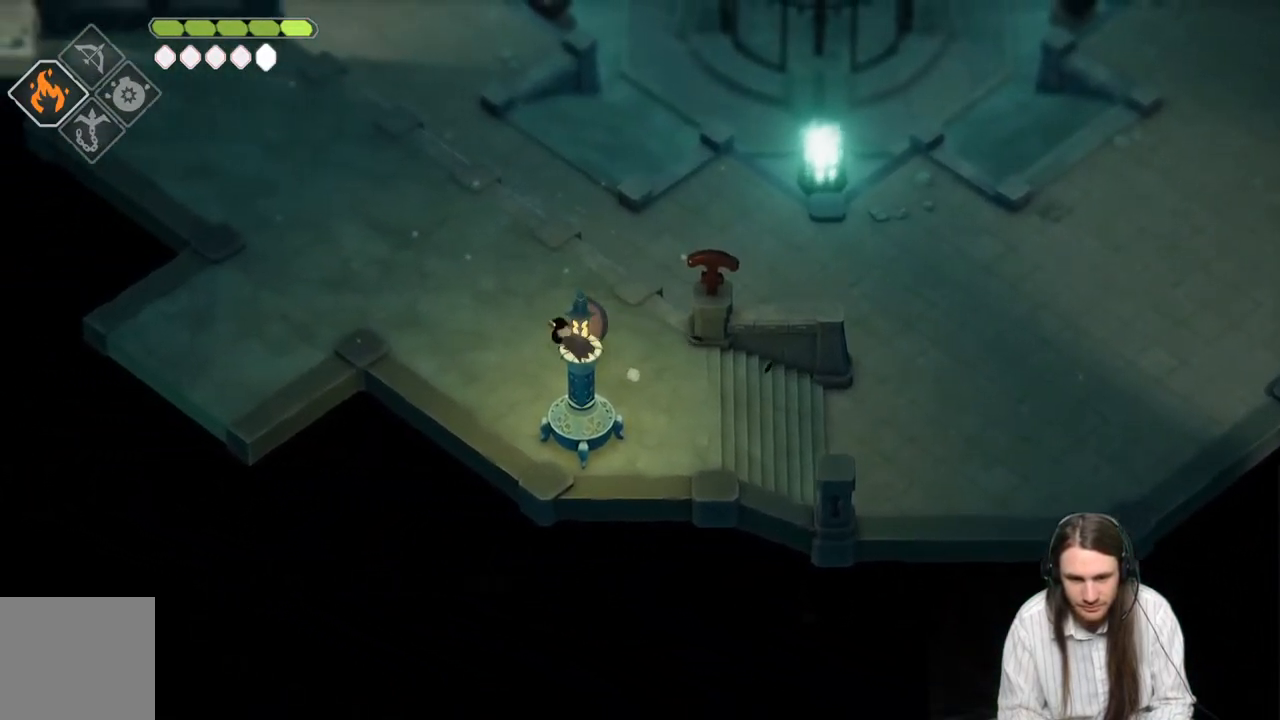
{"buttons": [], "left_stick": "left", "right_stick": "center", "events": [[33, "B", "down"], [200, "B", "up"]]}
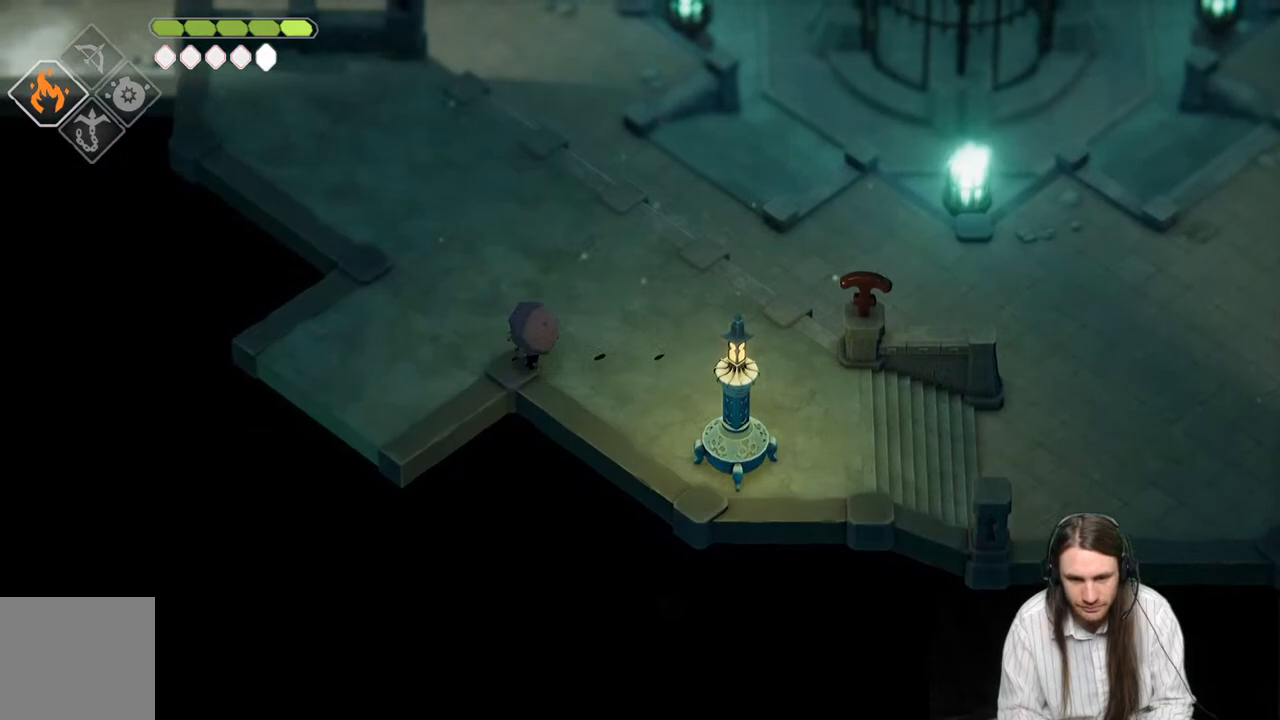
{"buttons": ["B"], "left_stick": "down-left", "right_stick": "center", "events": [[250, "left_stick", "down-left"], [317, "B", "down"]]}
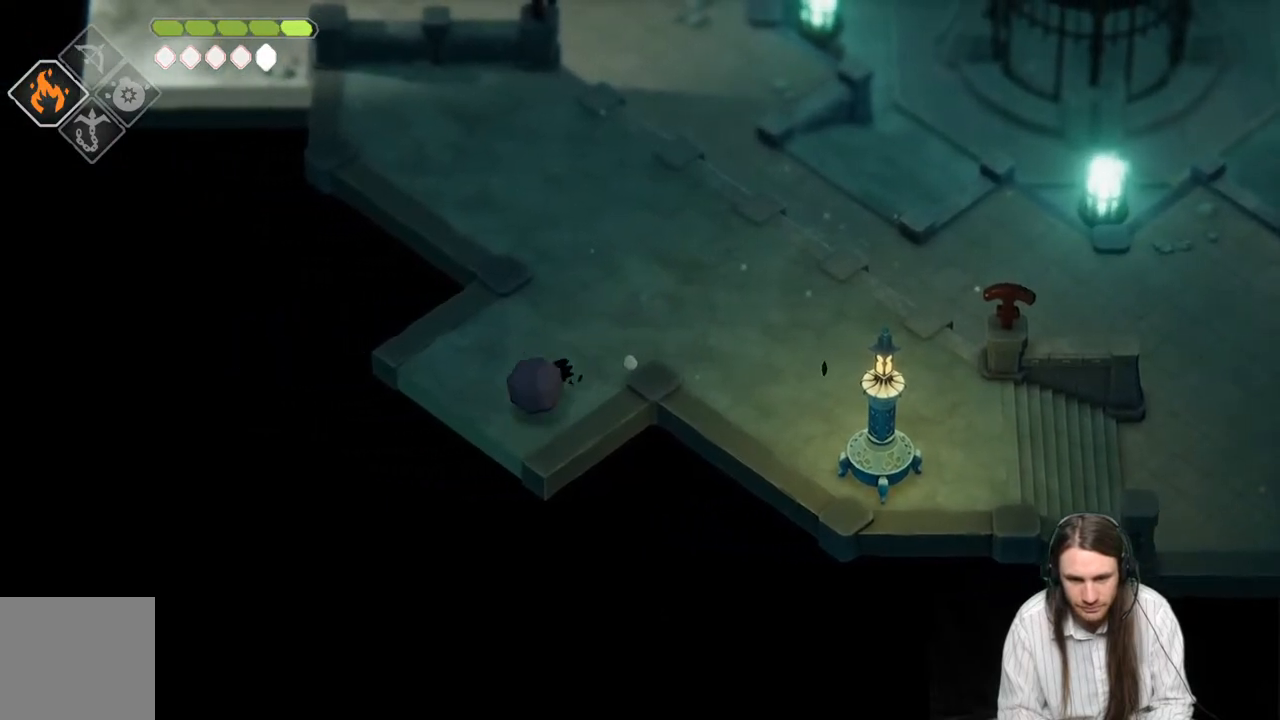
{"buttons": [], "left_stick": "center", "right_stick": "center", "events": [[17, "B", "up"], [317, "left_stick", "center"]]}
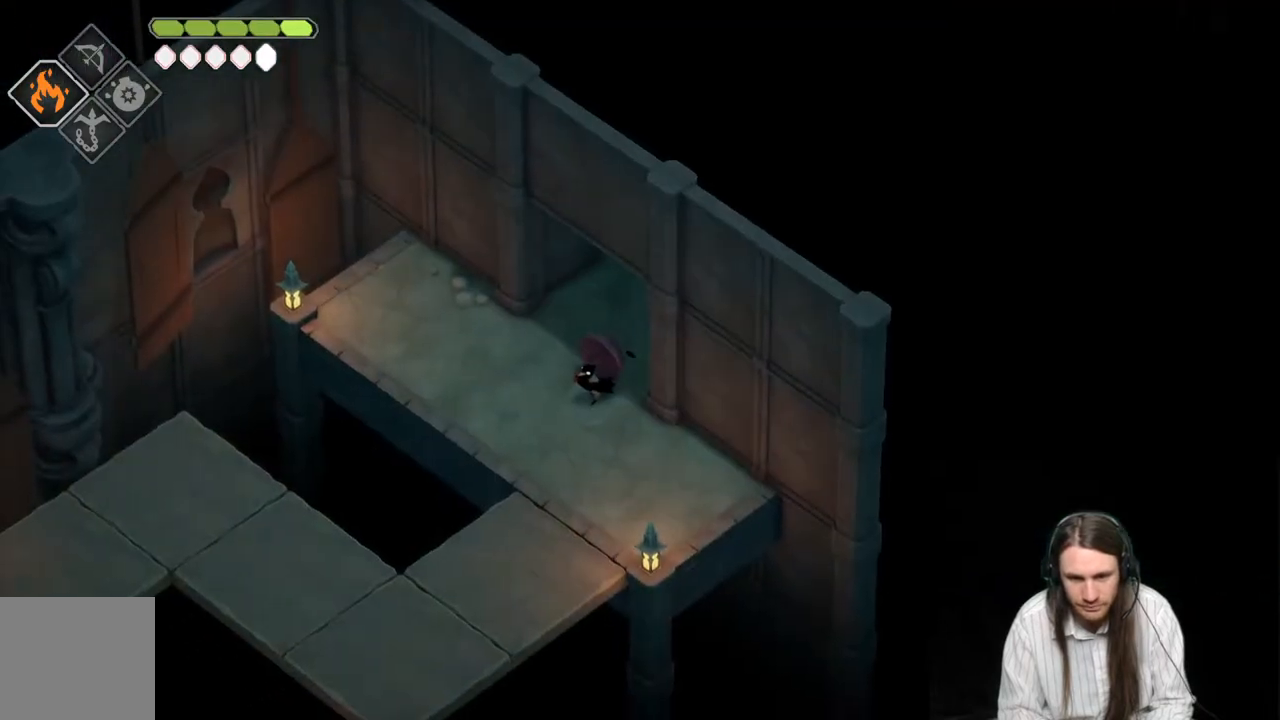
{"buttons": [], "left_stick": "down", "right_stick": "center", "events": [[183, "left_stick", "down"], [333, "right_stick", "down-left"], [433, "right_stick", "center"]]}
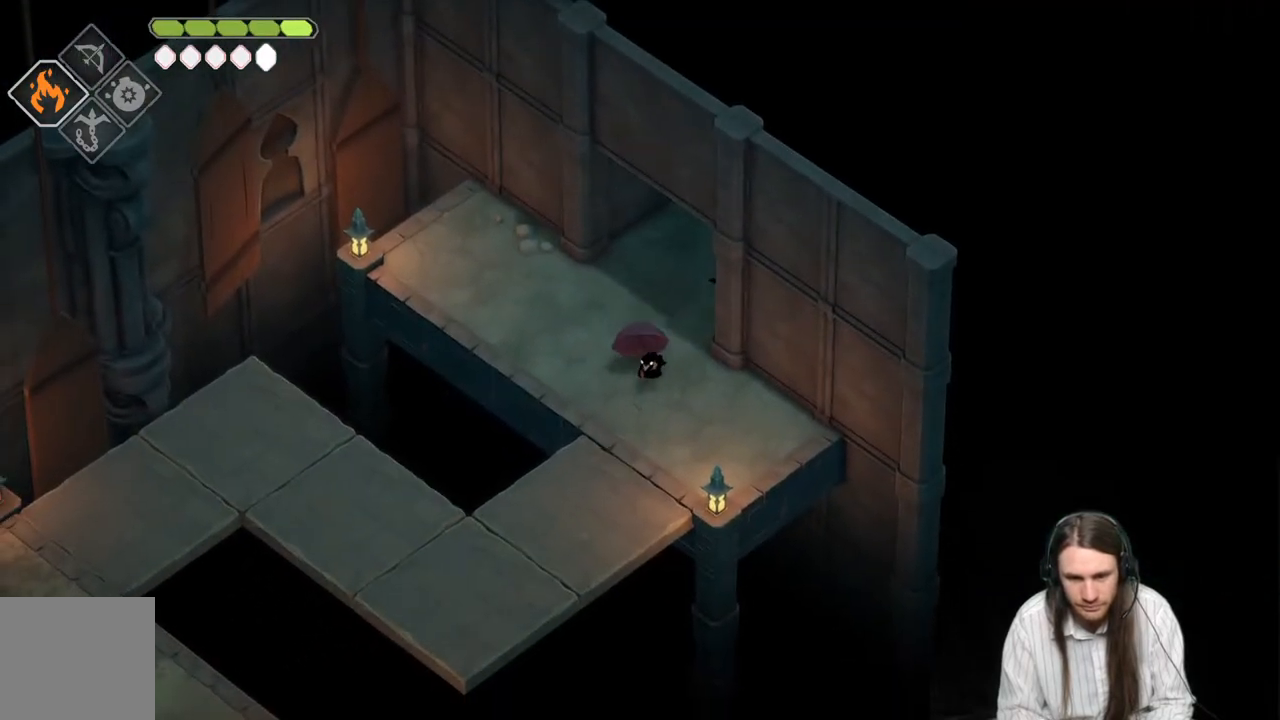
{"buttons": [], "left_stick": "down-left", "right_stick": "center", "events": [[183, "left_stick", "down-left"], [300, "right_stick", "down-left"], [400, "right_stick", "center"]]}
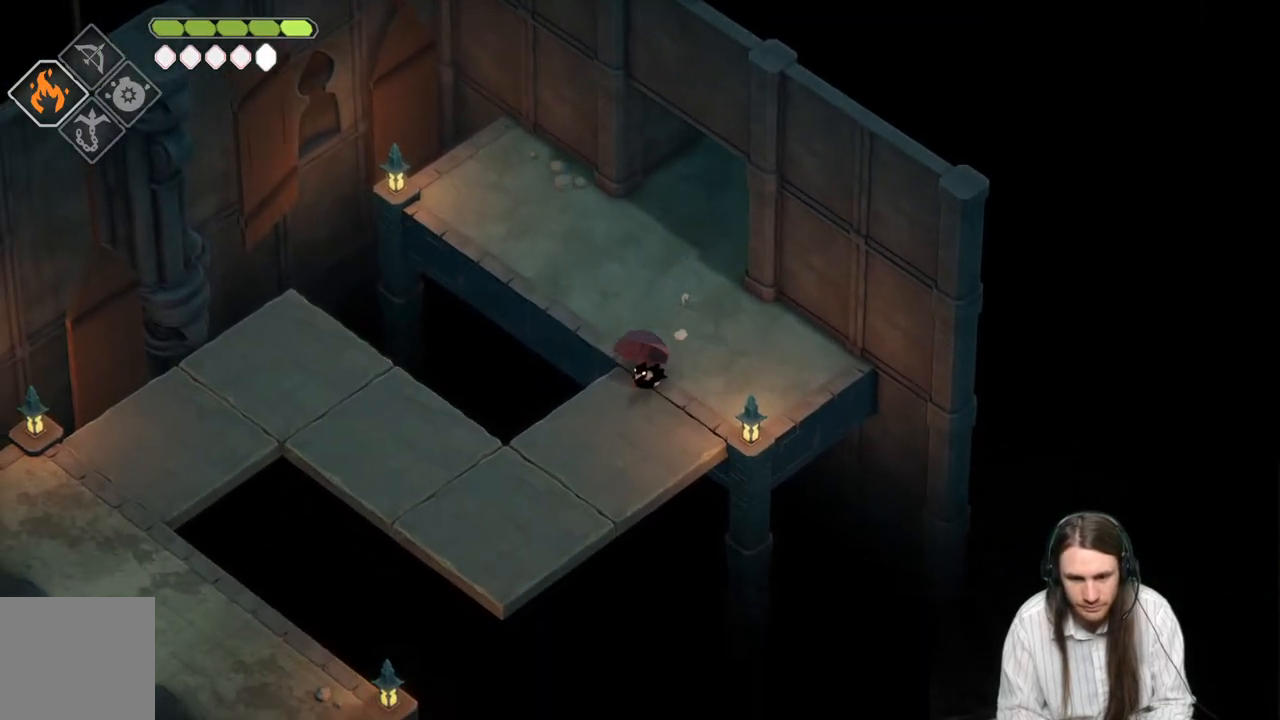
{"buttons": [], "left_stick": "down-left", "right_stick": "center", "events": []}
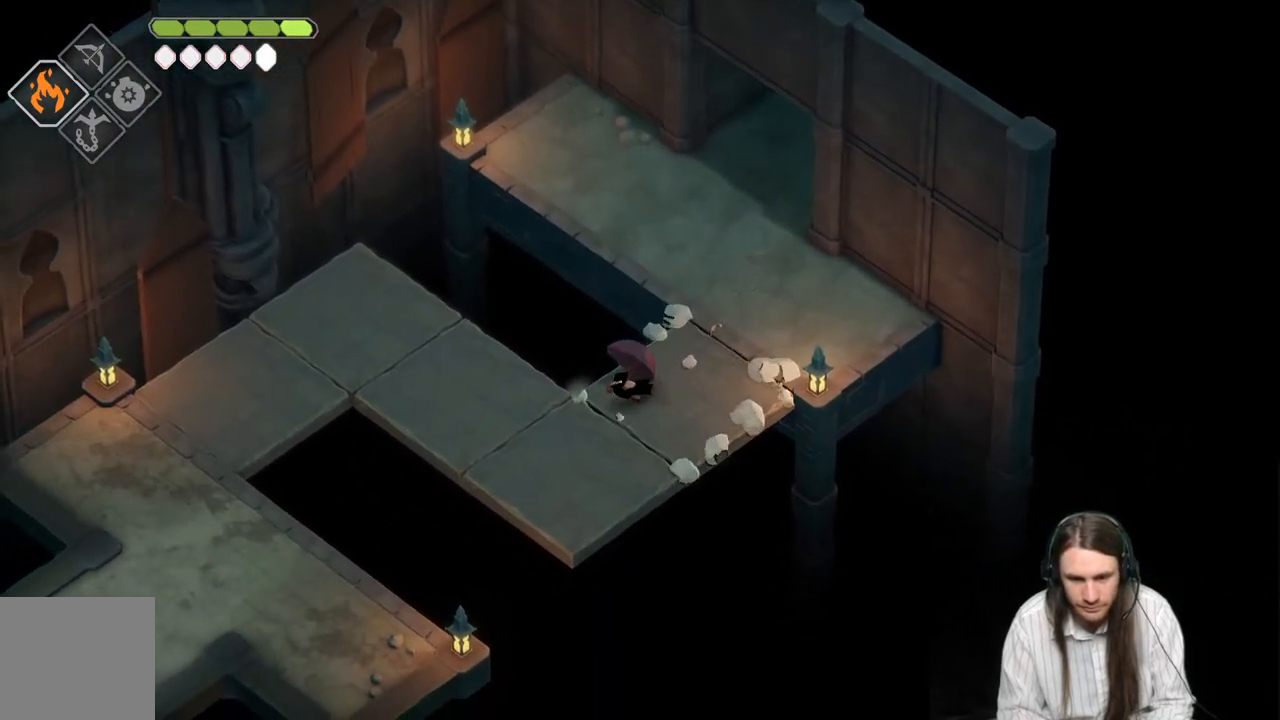
{"buttons": [], "left_stick": "up-left", "right_stick": "center", "events": [[150, "left_stick", "left"], [367, "left_stick", "up-left"]]}
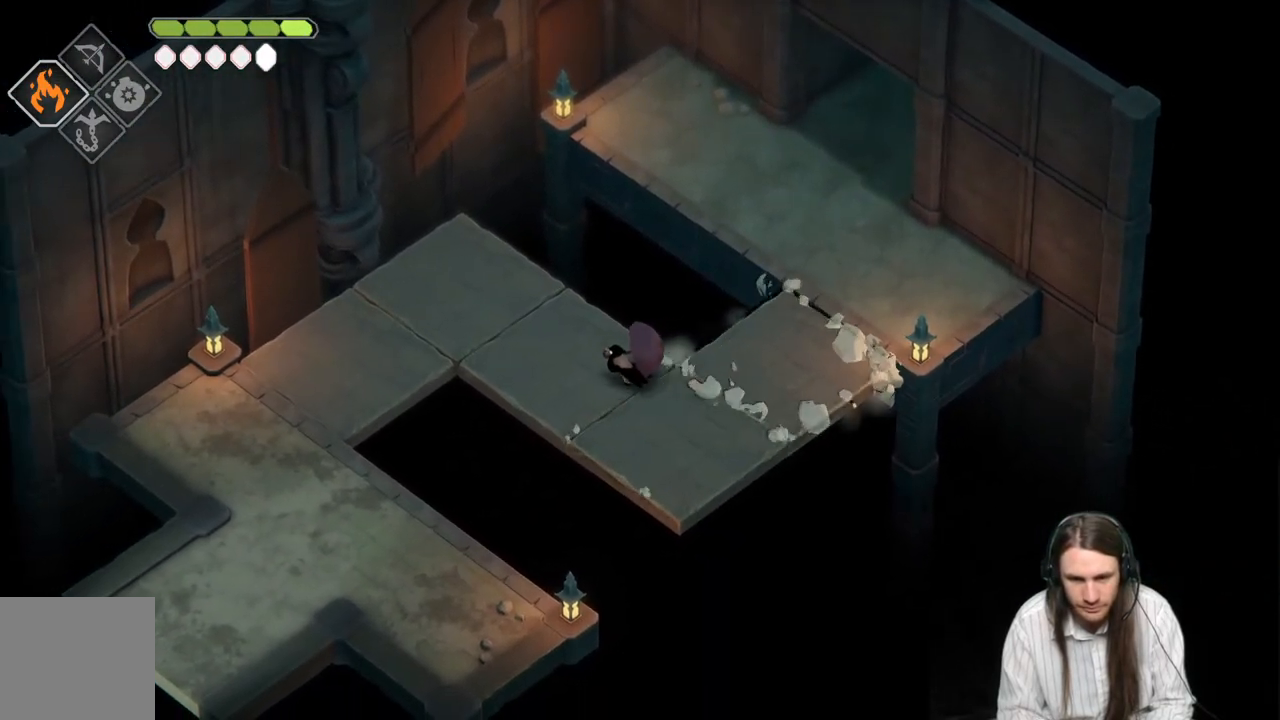
{"buttons": [], "left_stick": "up-left", "right_stick": "center", "events": []}
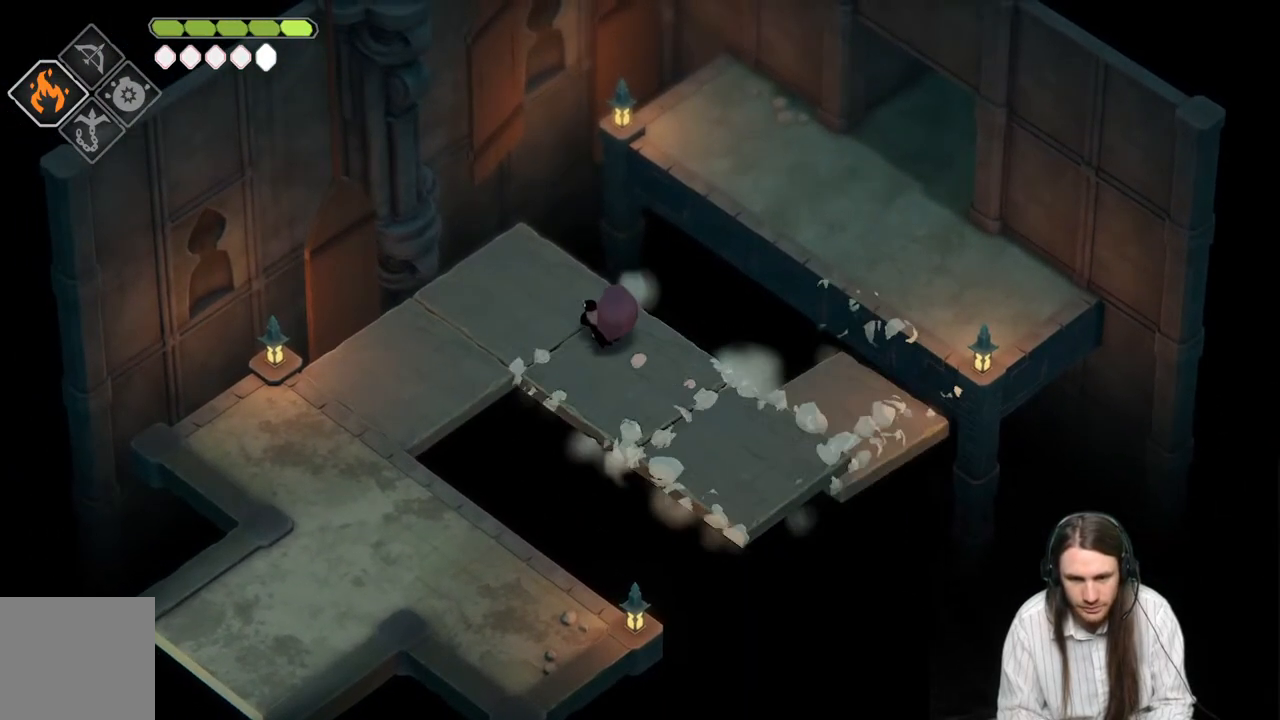
{"buttons": [], "left_stick": "down-left", "right_stick": "center", "events": [[283, "left_stick", "down-left"]]}
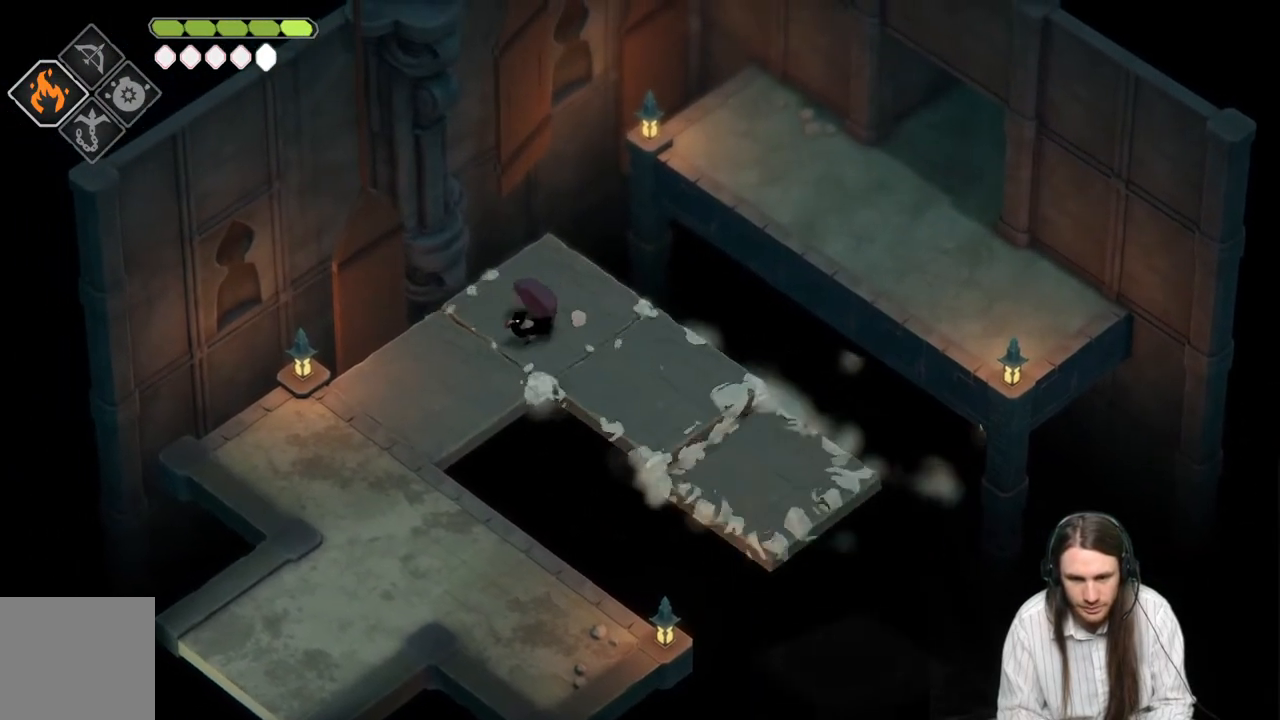
{"buttons": [], "left_stick": "down", "right_stick": "center", "events": [[17, "B", "down"], [200, "B", "up"], [450, "left_stick", "down"]]}
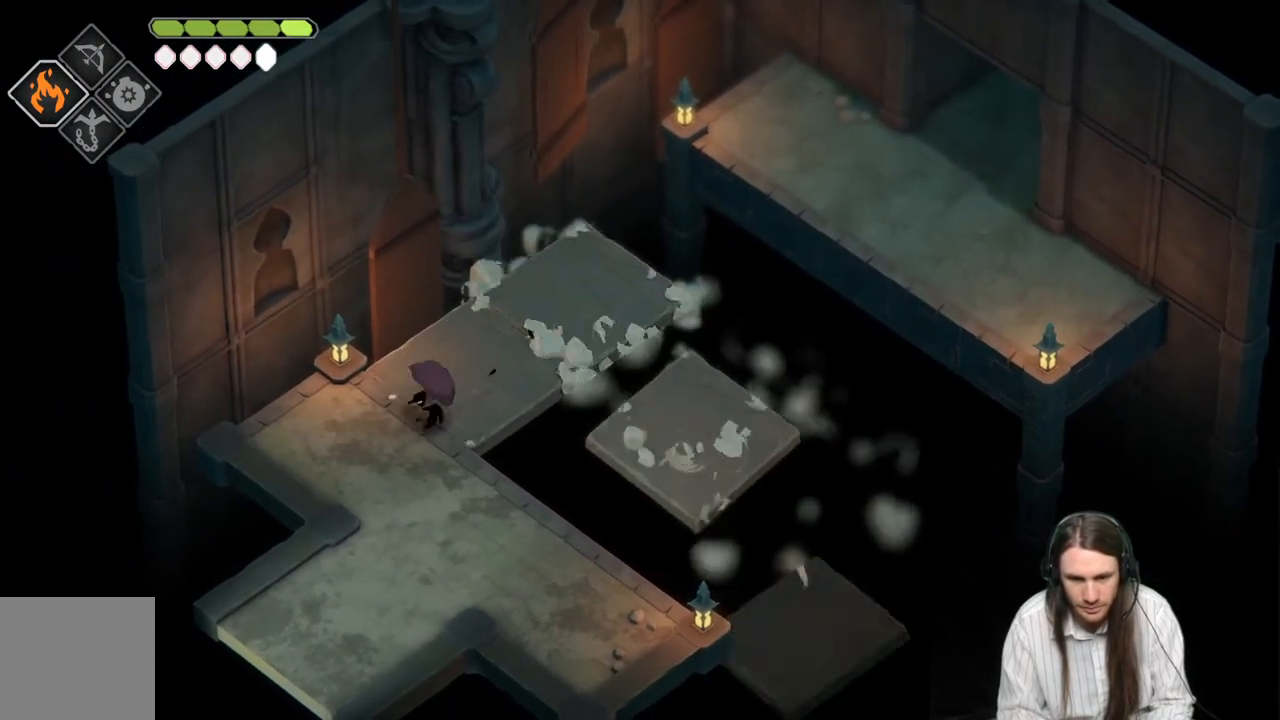
{"buttons": [], "left_stick": "down-left", "right_stick": "center", "events": [[350, "left_stick", "down-left"]]}
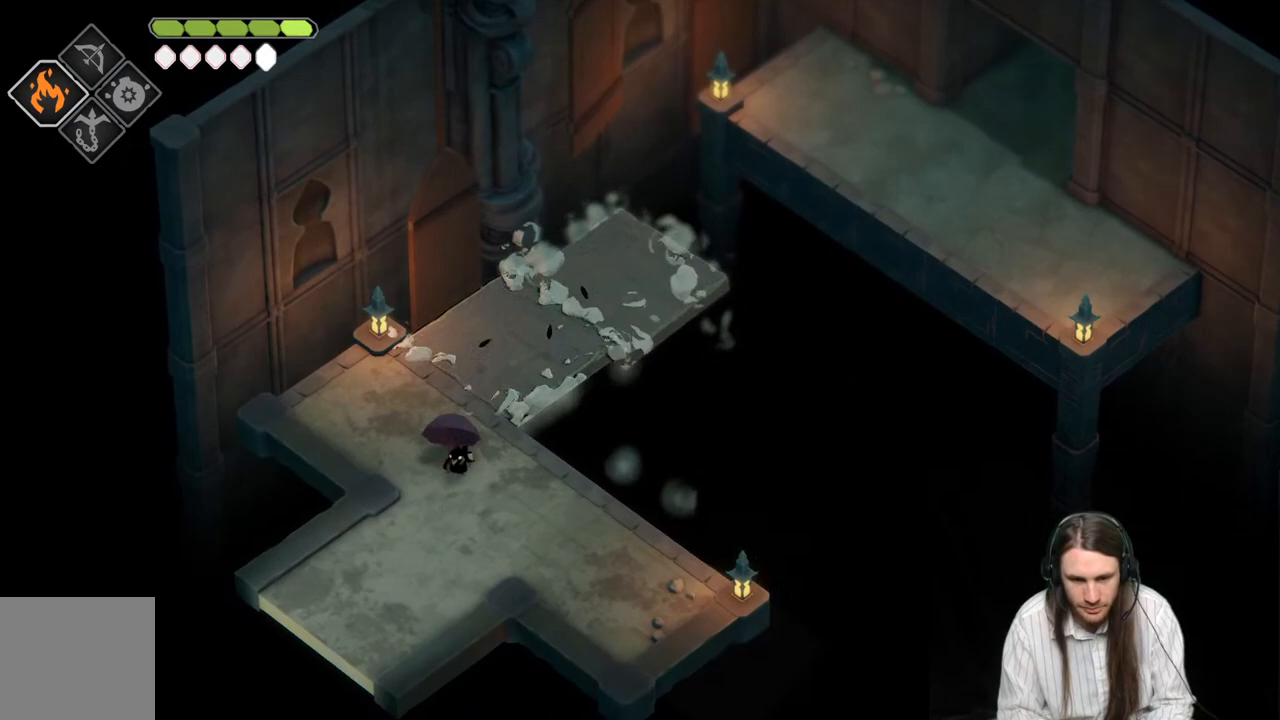
{"buttons": [], "left_stick": "down-left", "right_stick": "center", "events": [[233, "B", "down"], [500, "B", "up"]]}
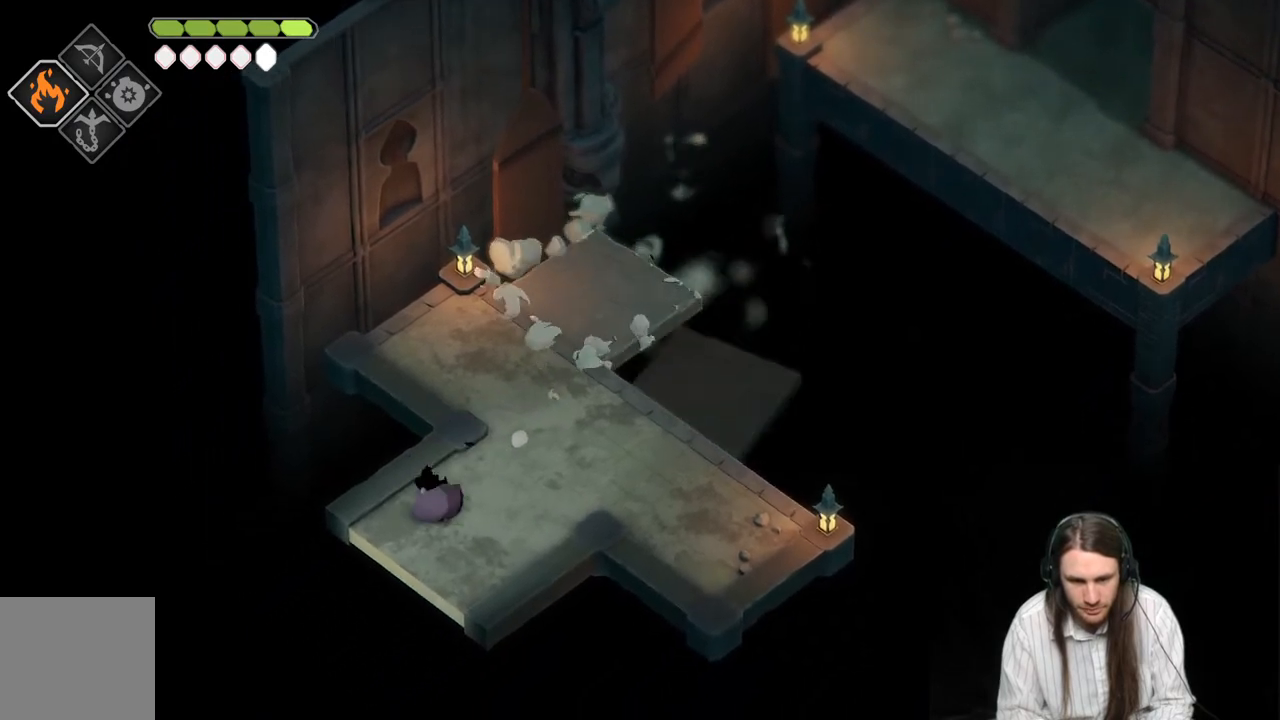
{"buttons": [], "left_stick": "center", "right_stick": "center", "events": [[200, "left_stick", "center"]]}
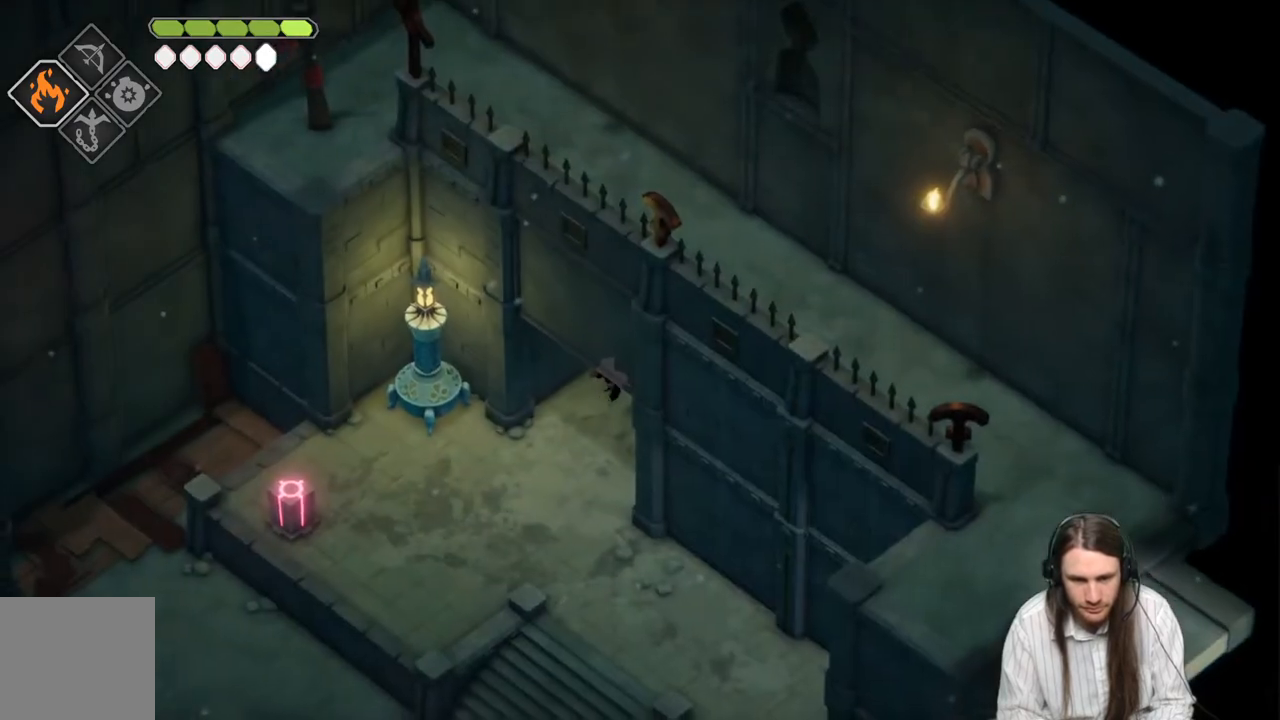
{"buttons": [], "left_stick": "down-left", "right_stick": "center", "events": [[283, "left_stick", "down-left"]]}
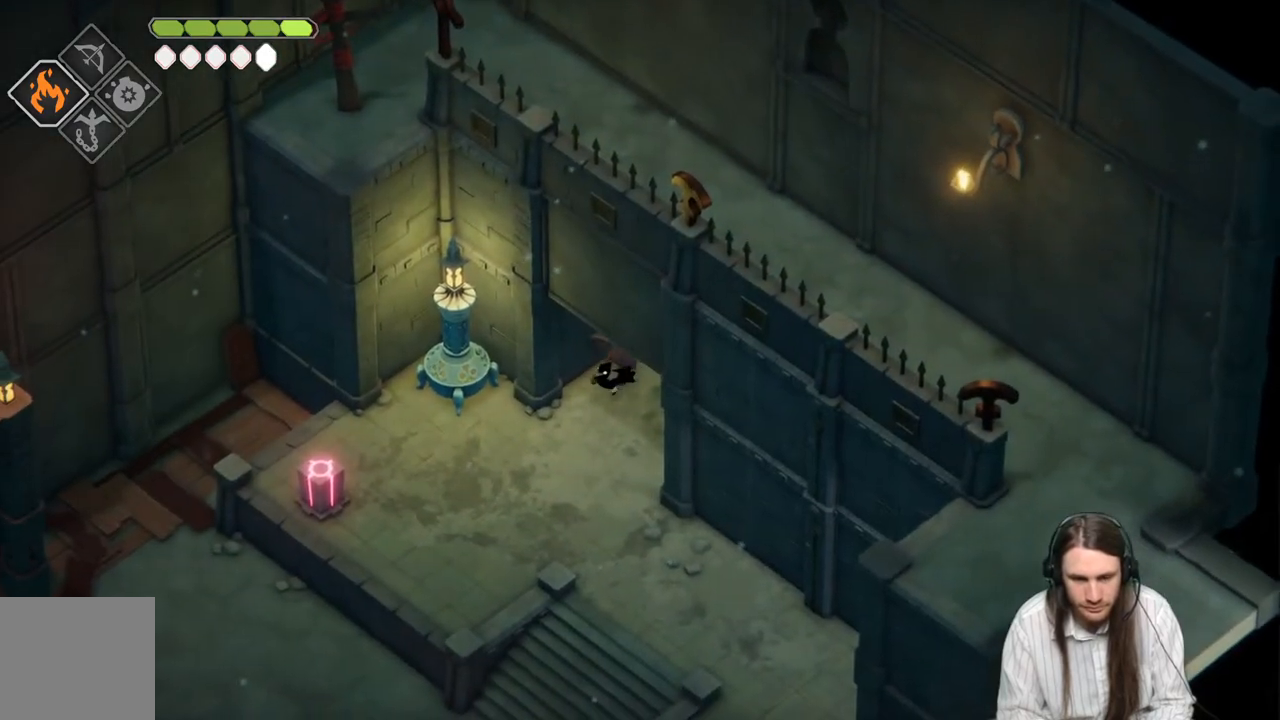
{"buttons": [], "left_stick": "down", "right_stick": "center", "events": [[67, "left_stick", "down"]]}
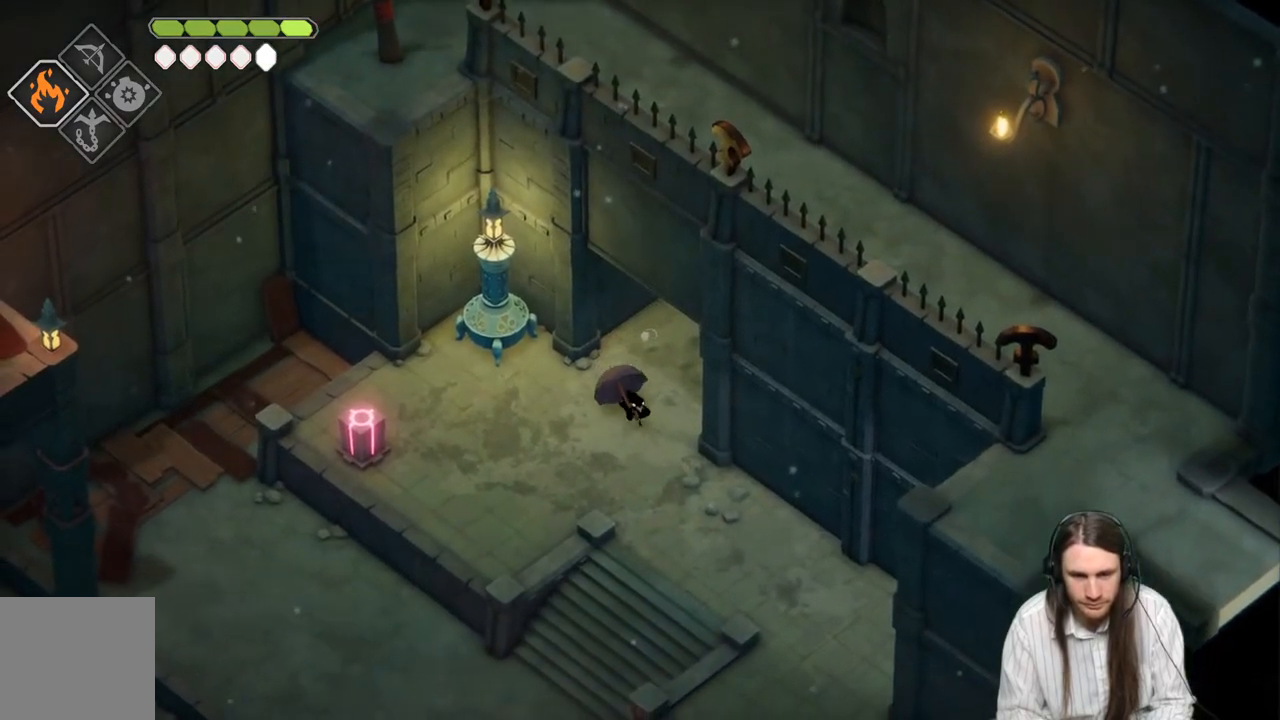
{"buttons": [], "left_stick": "left", "right_stick": "down-left", "events": [[200, "left_stick", "down-left"], [300, "left_stick", "left"], [350, "right_stick", "down-left"]]}
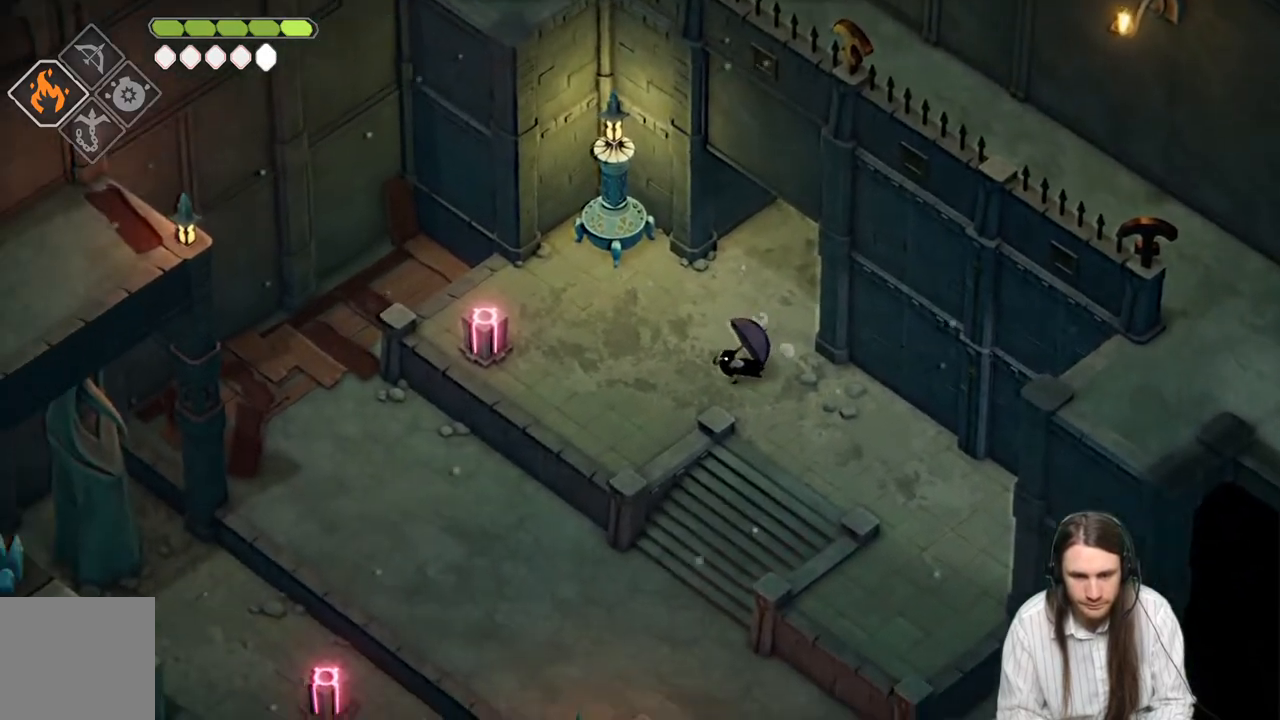
{"buttons": [], "left_stick": "up-left", "right_stick": "down-left", "events": [[67, "left_stick", "up-left"]]}
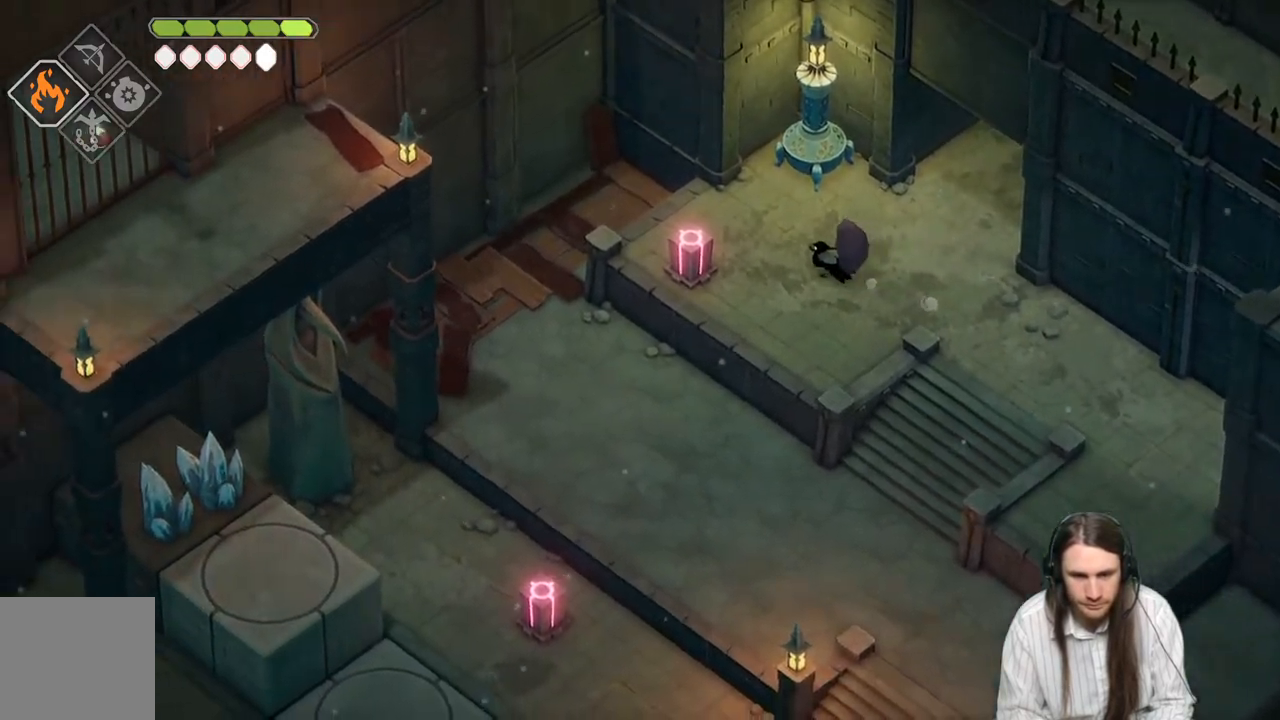
{"buttons": [], "left_stick": "center", "right_stick": "down-left", "events": [[167, "left_stick", "center"]]}
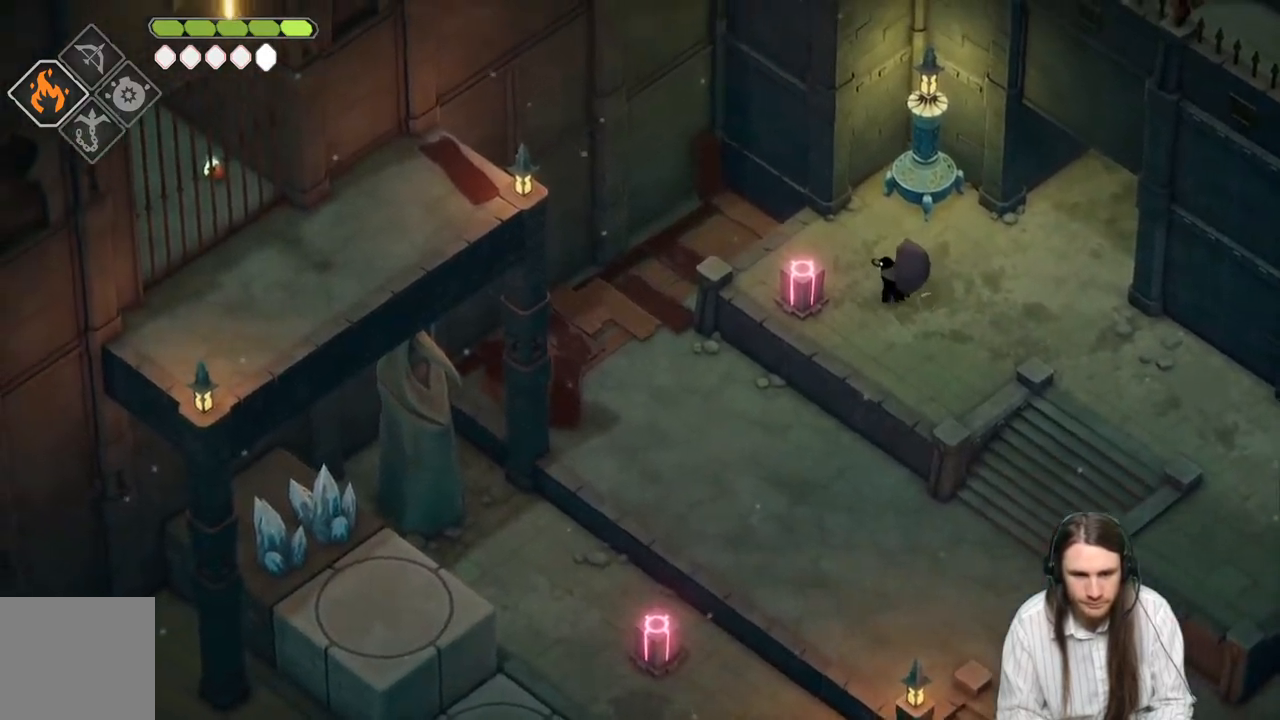
{"buttons": [], "left_stick": "center", "right_stick": "left", "events": [[100, "right_stick", "left"]]}
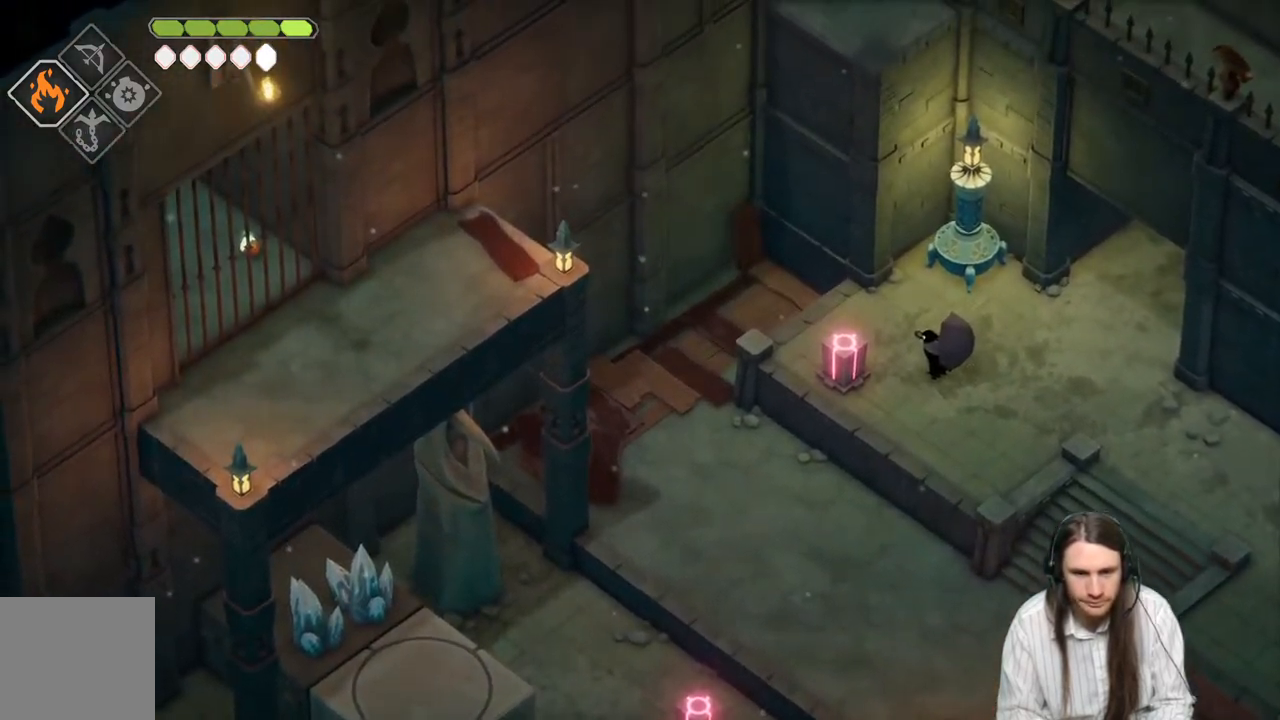
{"buttons": [], "left_stick": "center", "right_stick": "up-left", "events": [[100, "right_stick", "up-left"]]}
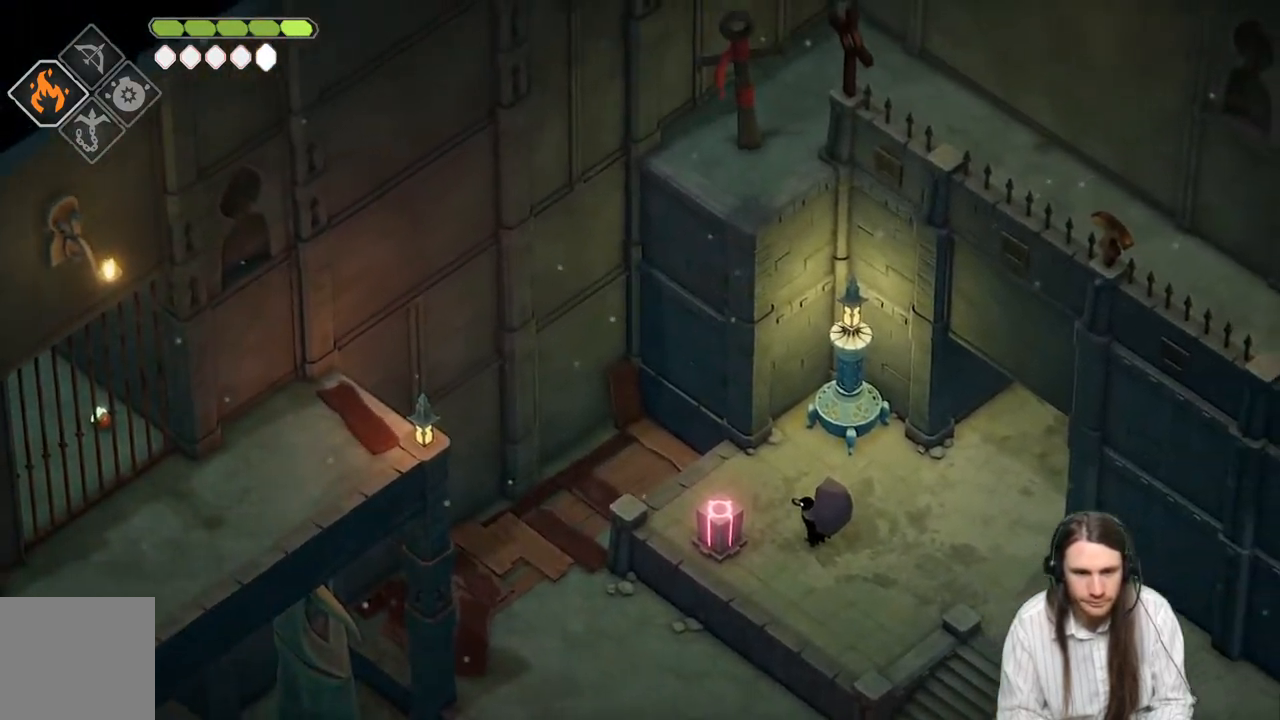
{"buttons": [], "left_stick": "center", "right_stick": "up-left", "events": []}
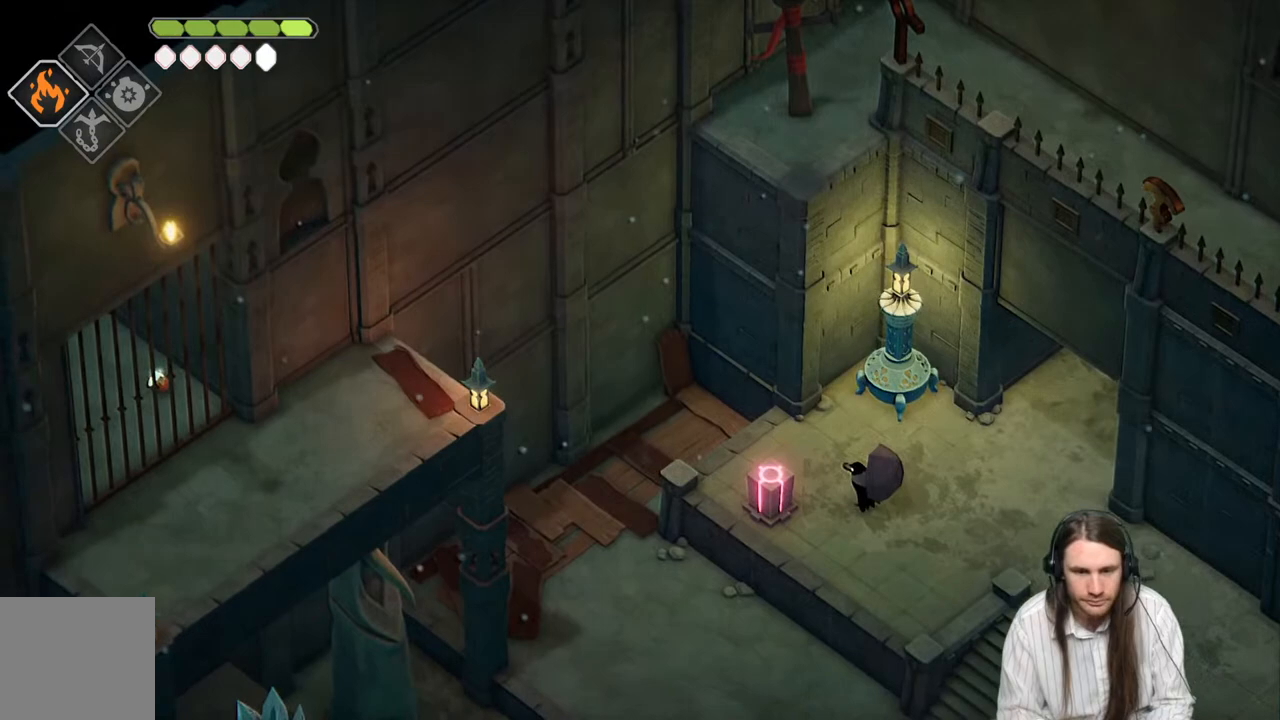
{"buttons": [], "left_stick": "down-right", "right_stick": "center", "events": [[100, "right_stick", "left"], [450, "left_stick", "down-right"], [450, "right_stick", "center"]]}